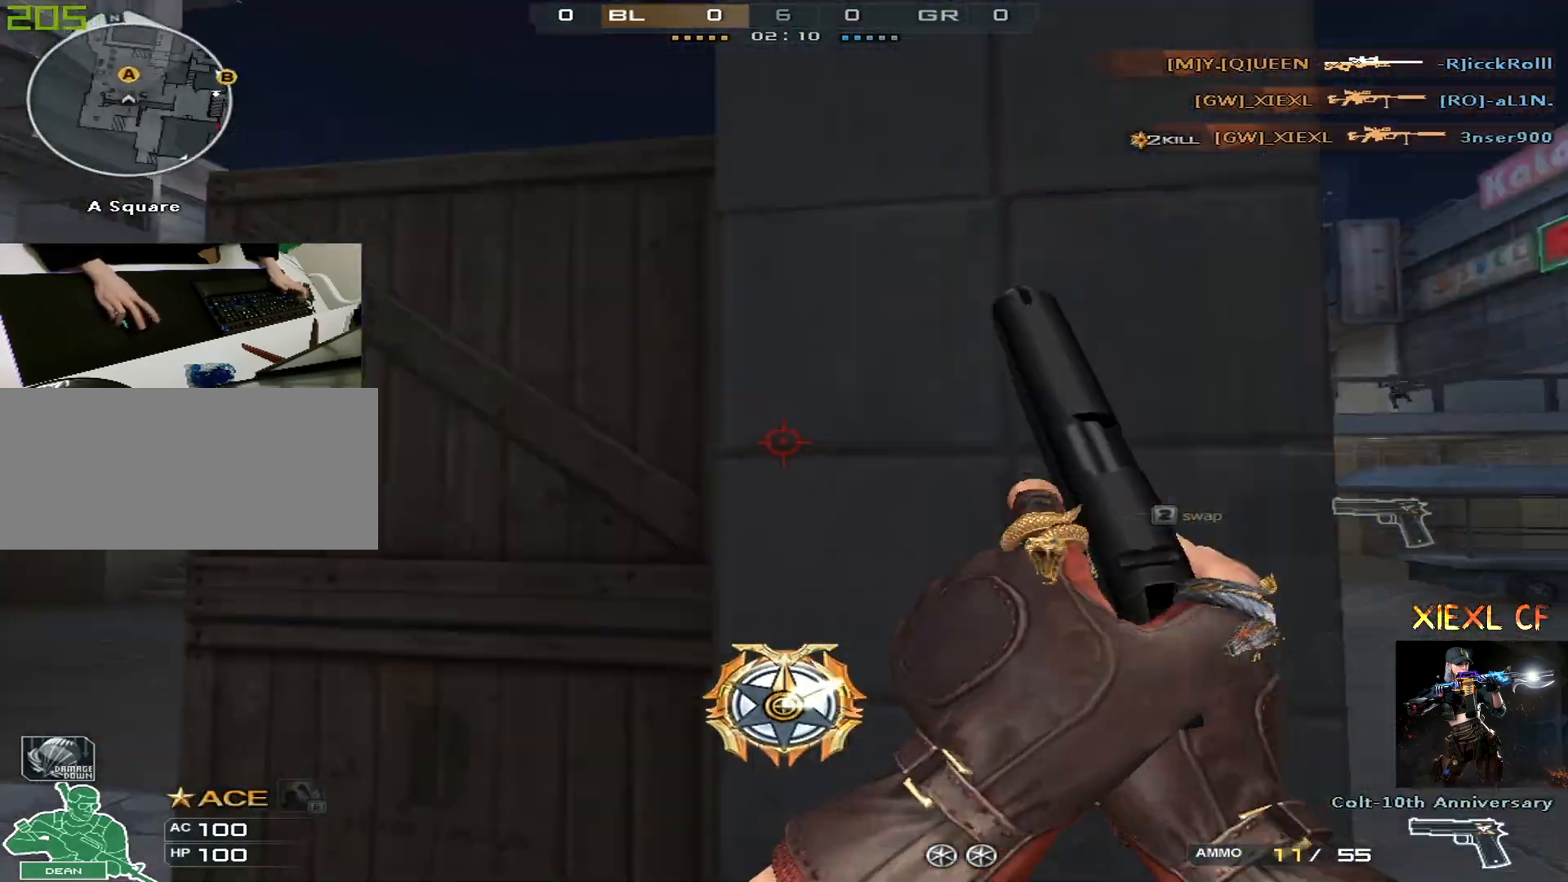
Gameplay with keyboard and mouse; each line is a JSON object with the keys and mouse buttons held at the frame after it. "events" lists presses ("down") and releases ("up") of "1", "2", "3", "4", "5", "a", "alt", "c", "caps_lock", "ctrl", "d", "e", "f", "g", "q", "r", "s", "shift", "space", "t", "tab", "v", "w", "x", "z", "mouse_left", "mouse_wheel" and "mouse_right" between this image and that frame as [ms after this image, input, new state], when the widget could be followed in between. "mouse_left", "mouse_wheel", "mouse_right" = the "left", "wheel", "right" buttons of the "mouse" list. No other keys are recorded. "wheel" means that the mouse wheel is clicked or scrolled. Not read: mouse_move.
{"keys": ["a", "w"], "mouse": [], "events": [[50, "q", "up"], [101, "ctrl", "down"], [234, "w", "down"], [334, "ctrl", "up"], [367, "w", "up"], [468, "w", "down"]]}
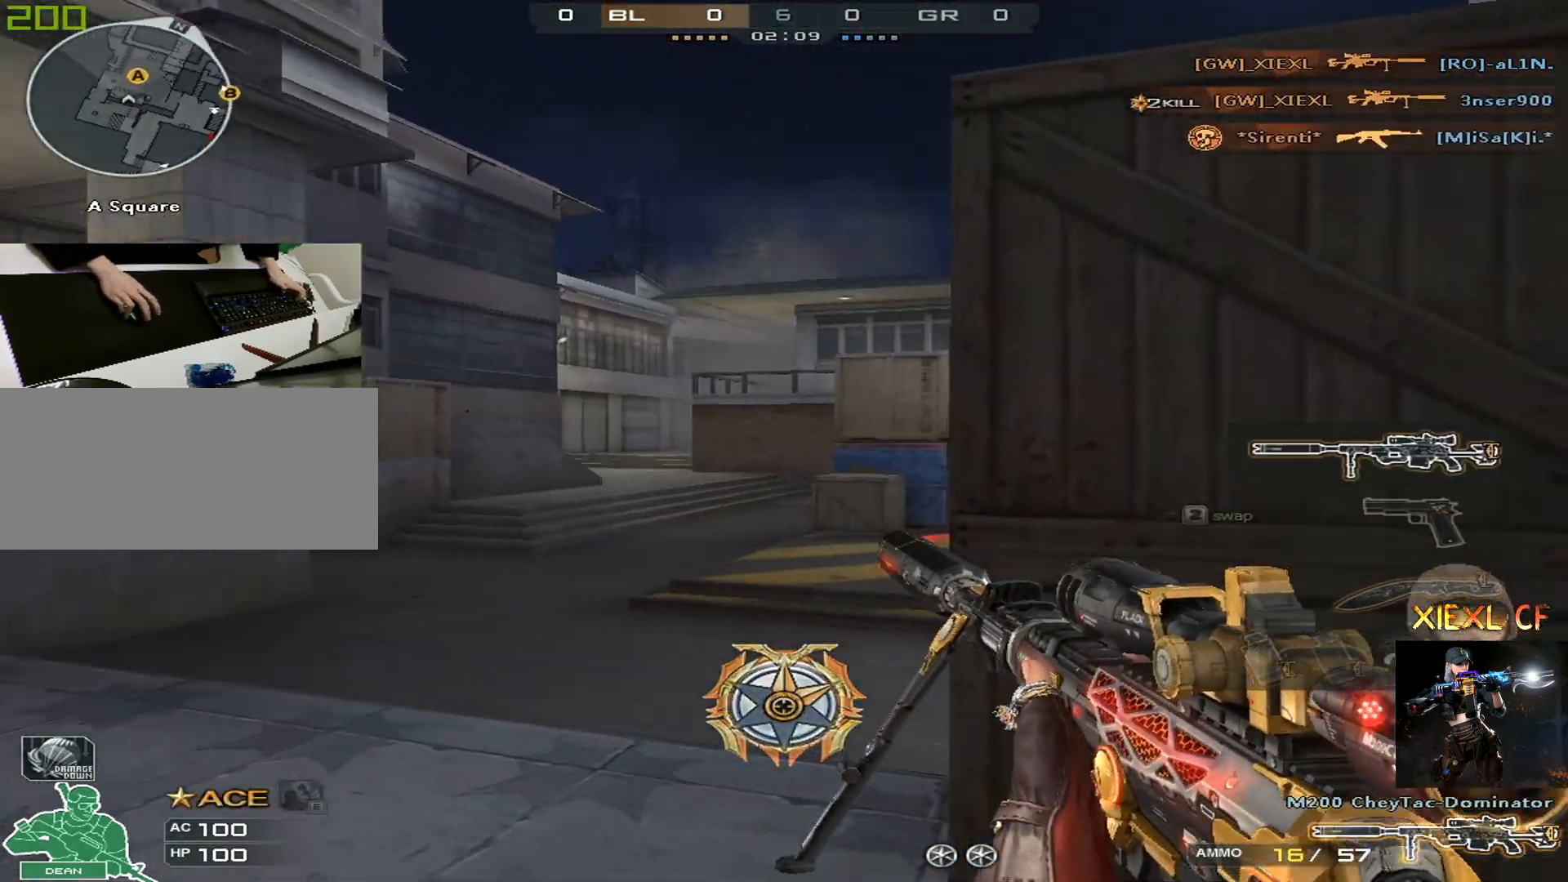
{"keys": ["d"], "mouse": [], "events": [[67, "w", "up"], [250, "d", "down"], [300, "a", "up"]]}
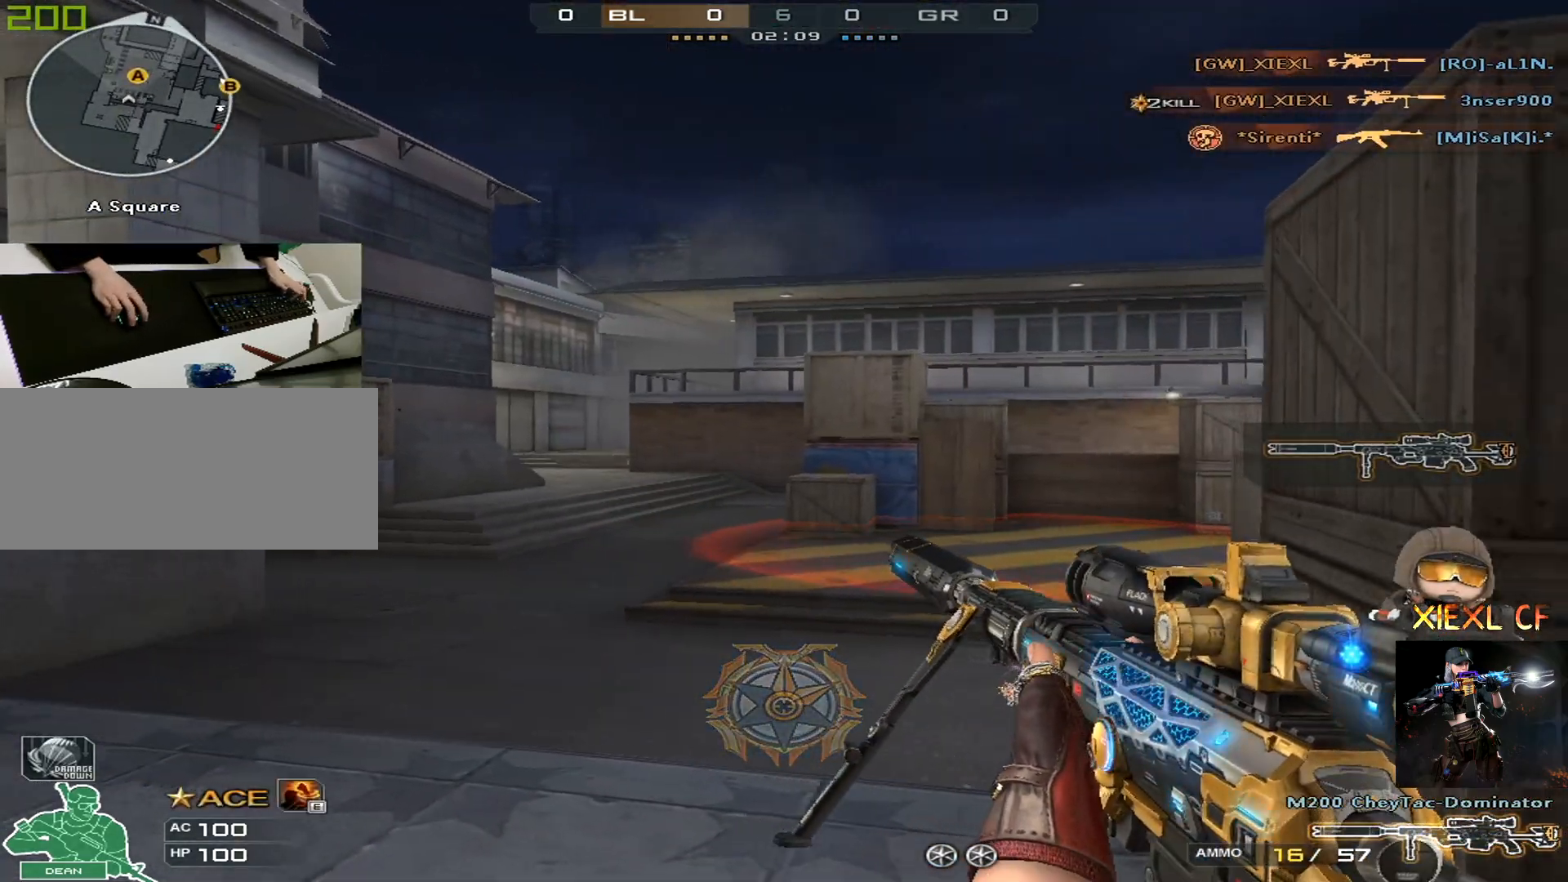
{"keys": ["d", "w"], "mouse": [], "events": [[84, "w", "down"], [217, "c", "down"], [317, "1", "down"], [367, "c", "up"], [401, "1", "up"]]}
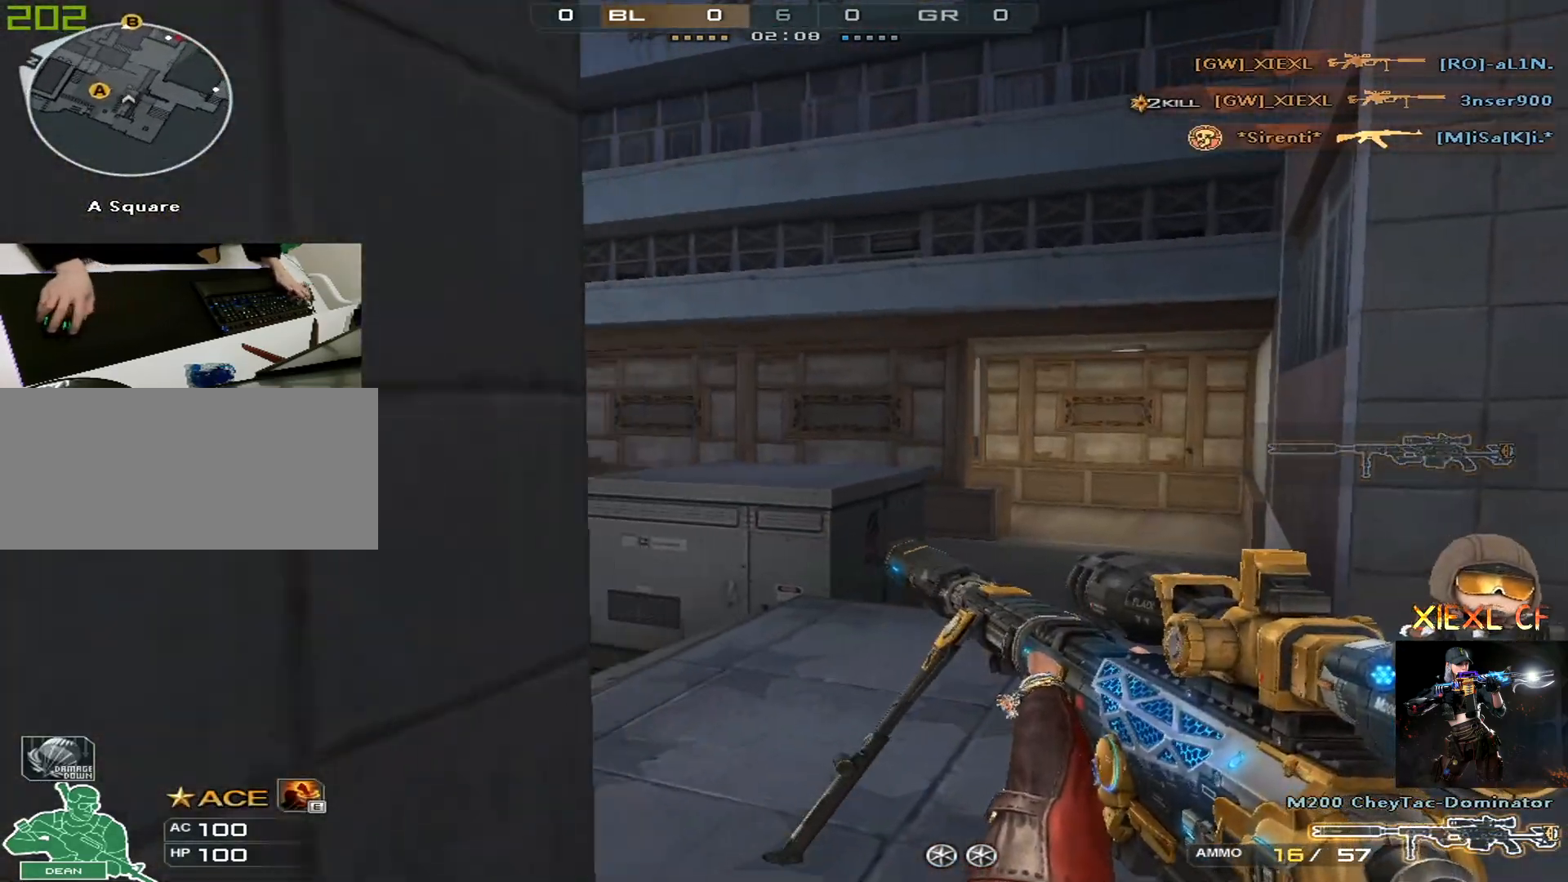
{"keys": ["a"], "mouse": [], "events": [[50, "w", "up"], [367, "a", "down"], [417, "d", "up"]]}
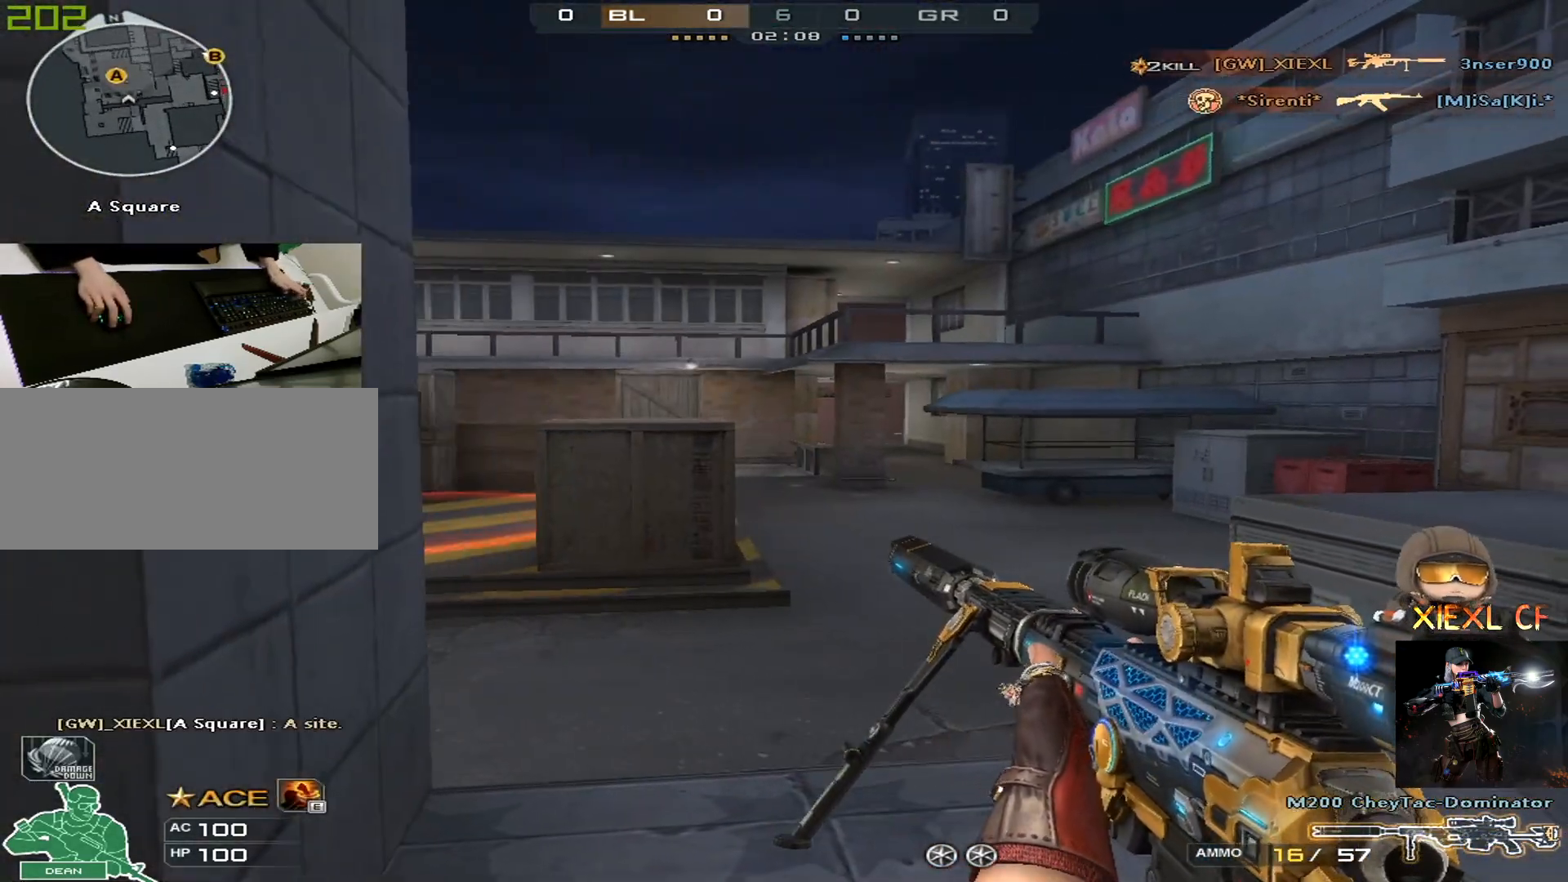
{"keys": ["a"], "mouse": [], "events": [[201, "w", "down"], [301, "w", "up"], [384, "w", "down"], [484, "w", "up"]]}
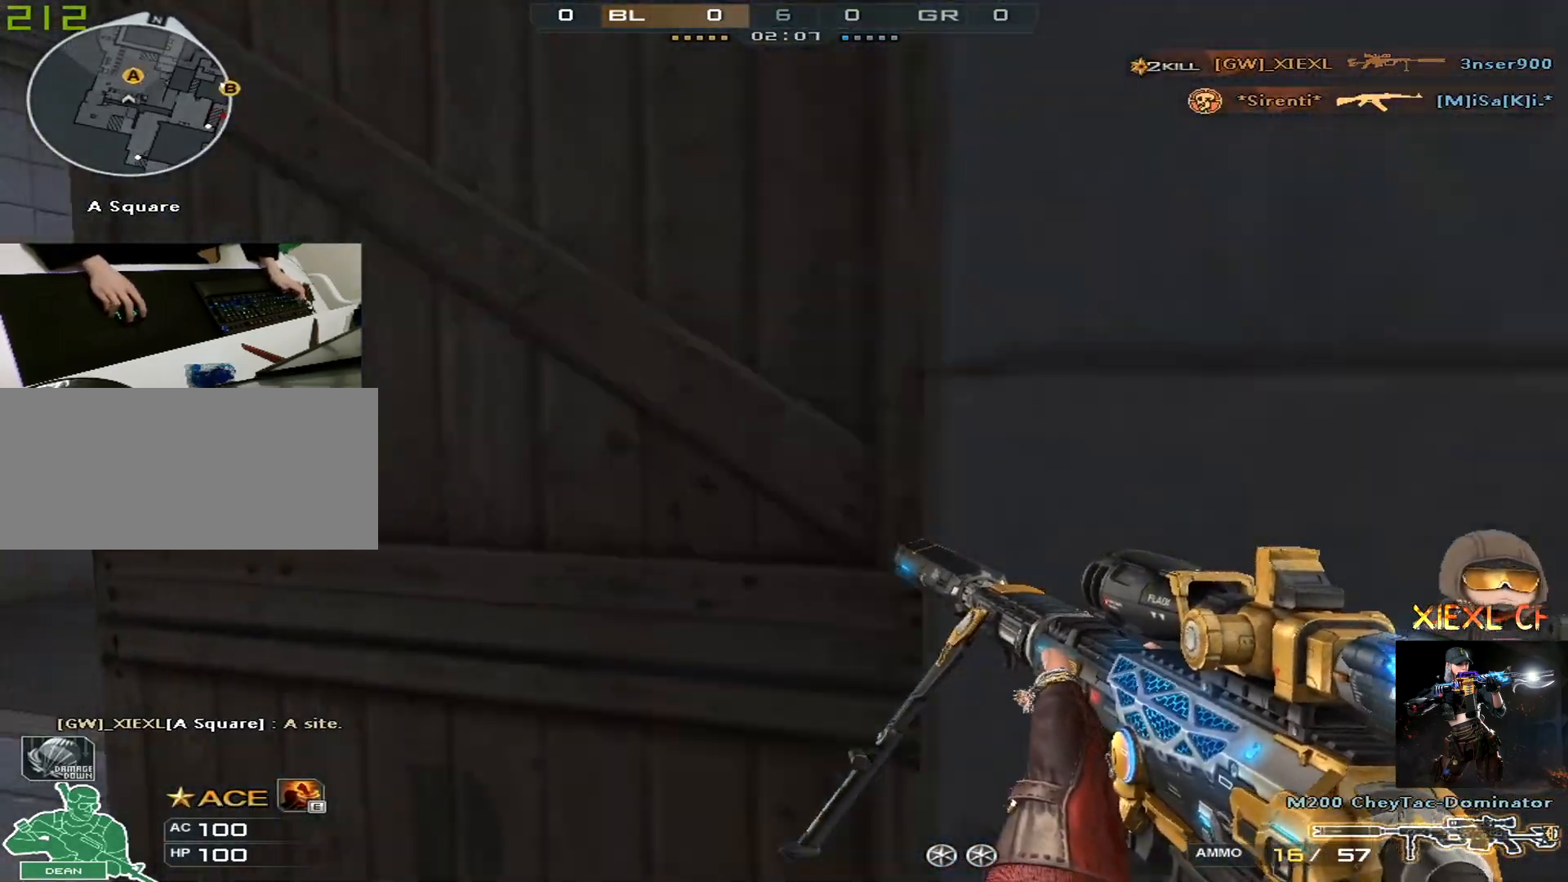
{"keys": ["d"], "mouse": [], "events": [[400, "d", "down"], [450, "a", "up"]]}
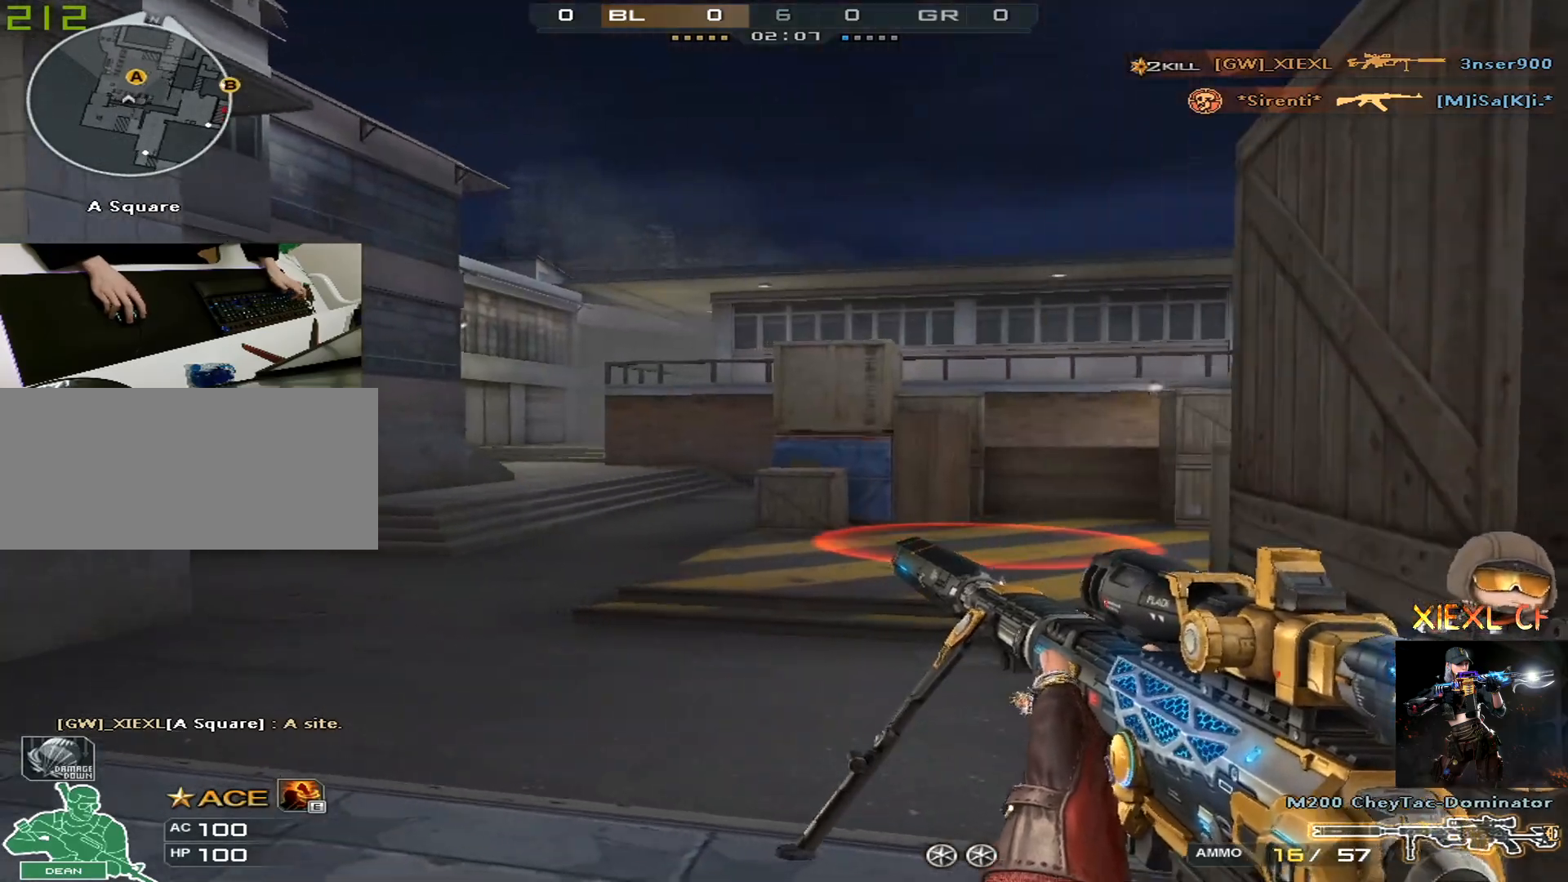
{"keys": ["d"], "mouse": [], "events": [[234, "q", "down"], [234, "w", "down"], [334, "q", "up"], [468, "w", "up"]]}
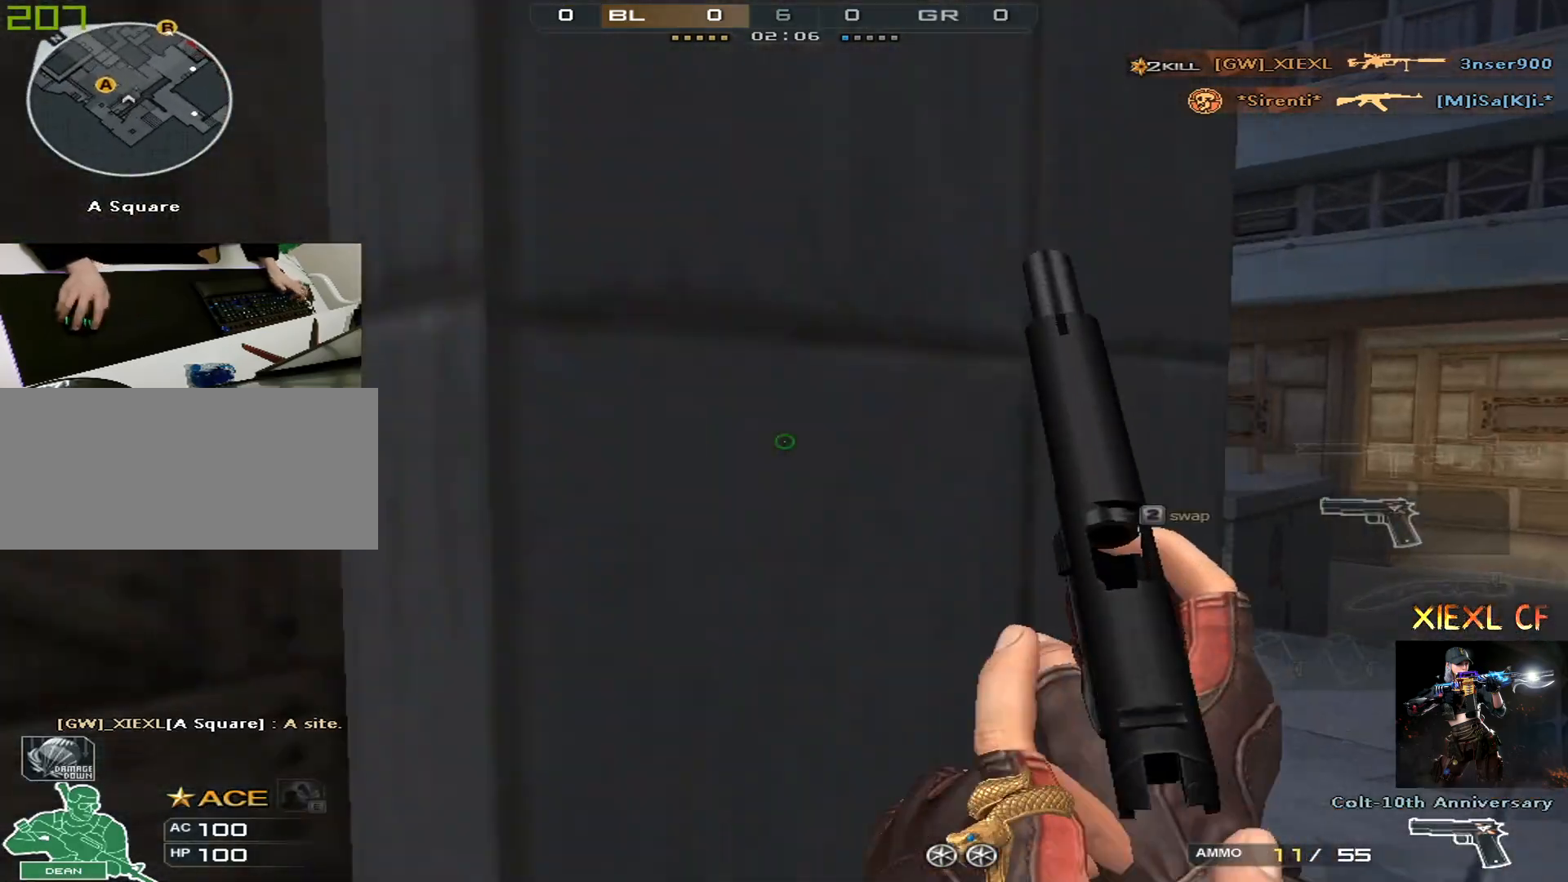
{"keys": ["a", "w"], "mouse": [], "events": [[200, "w", "down"], [384, "d", "up"], [434, "a", "down"]]}
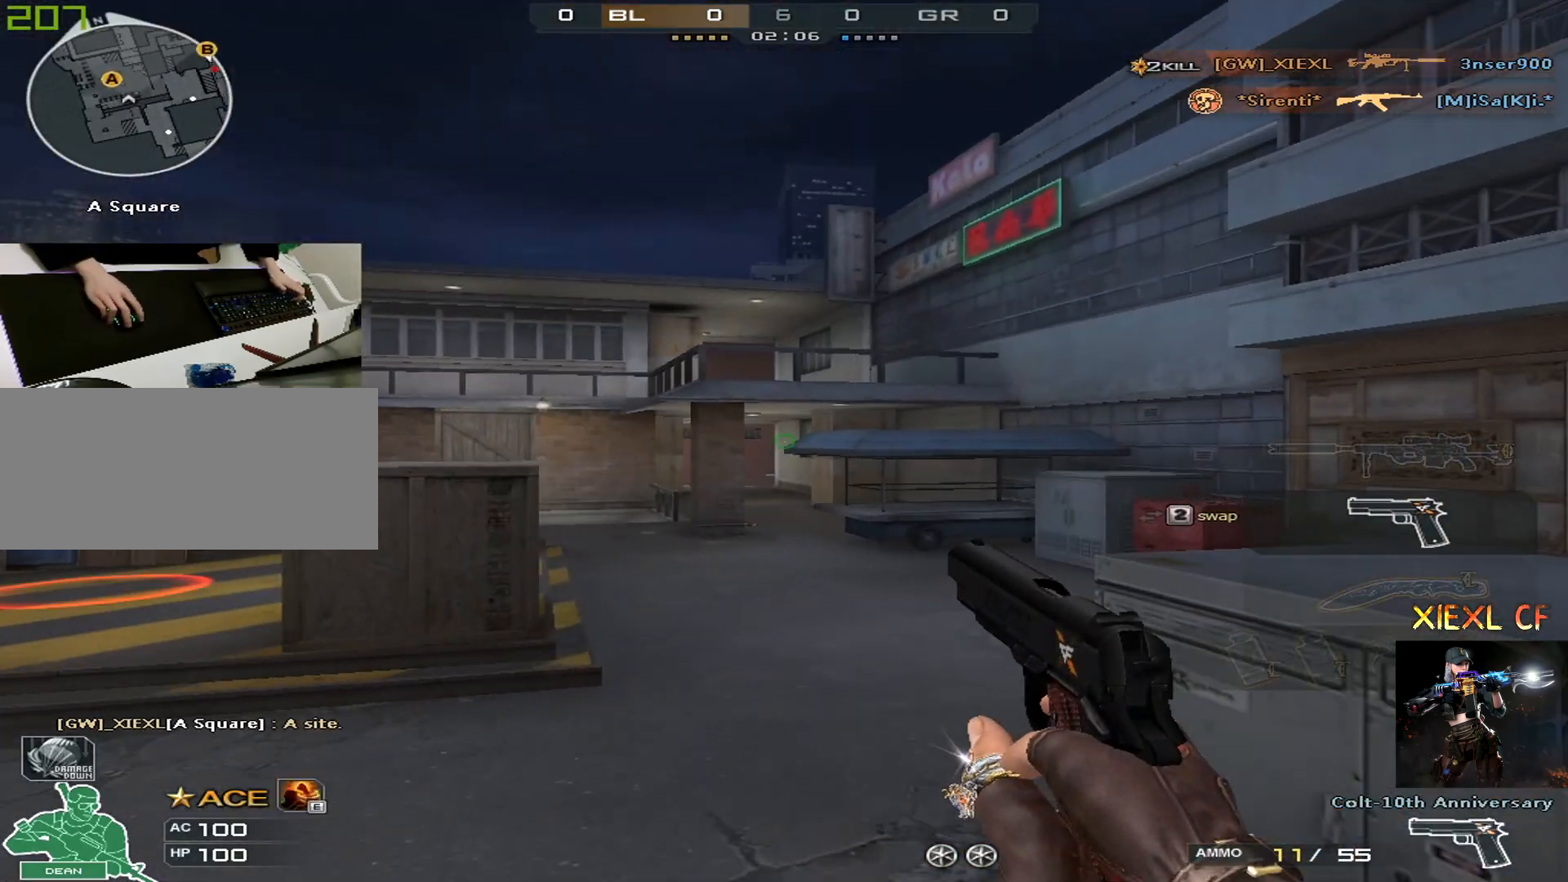
{"keys": ["a", "ctrl", "w"], "mouse": [], "events": [[267, "space", "down"], [317, "ctrl", "down"], [351, "space", "up"]]}
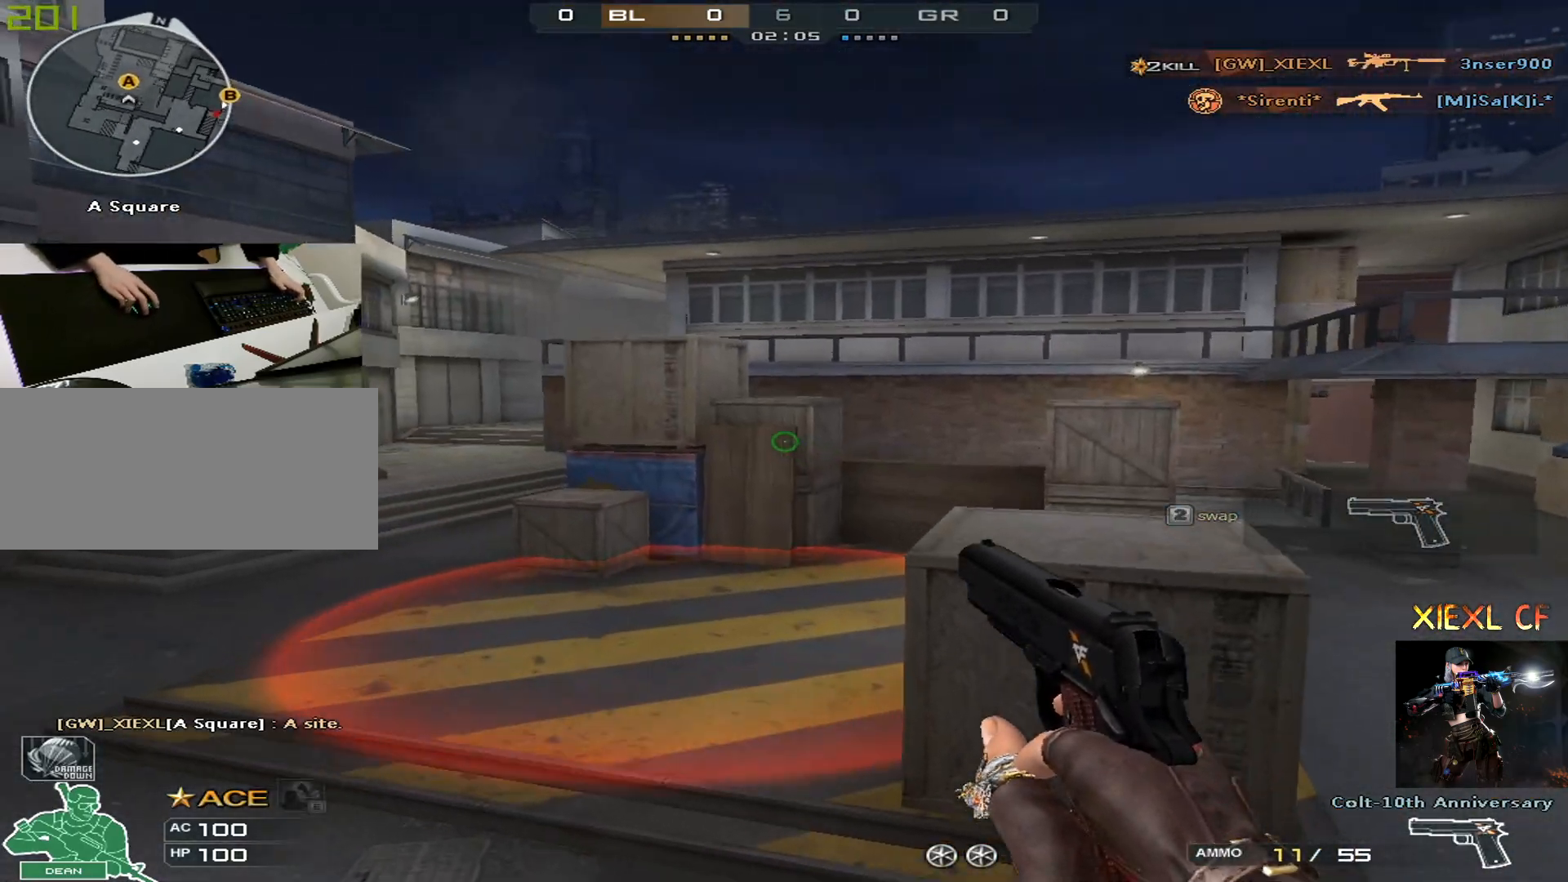
{"keys": ["a", "ctrl", "w"], "mouse": [], "events": []}
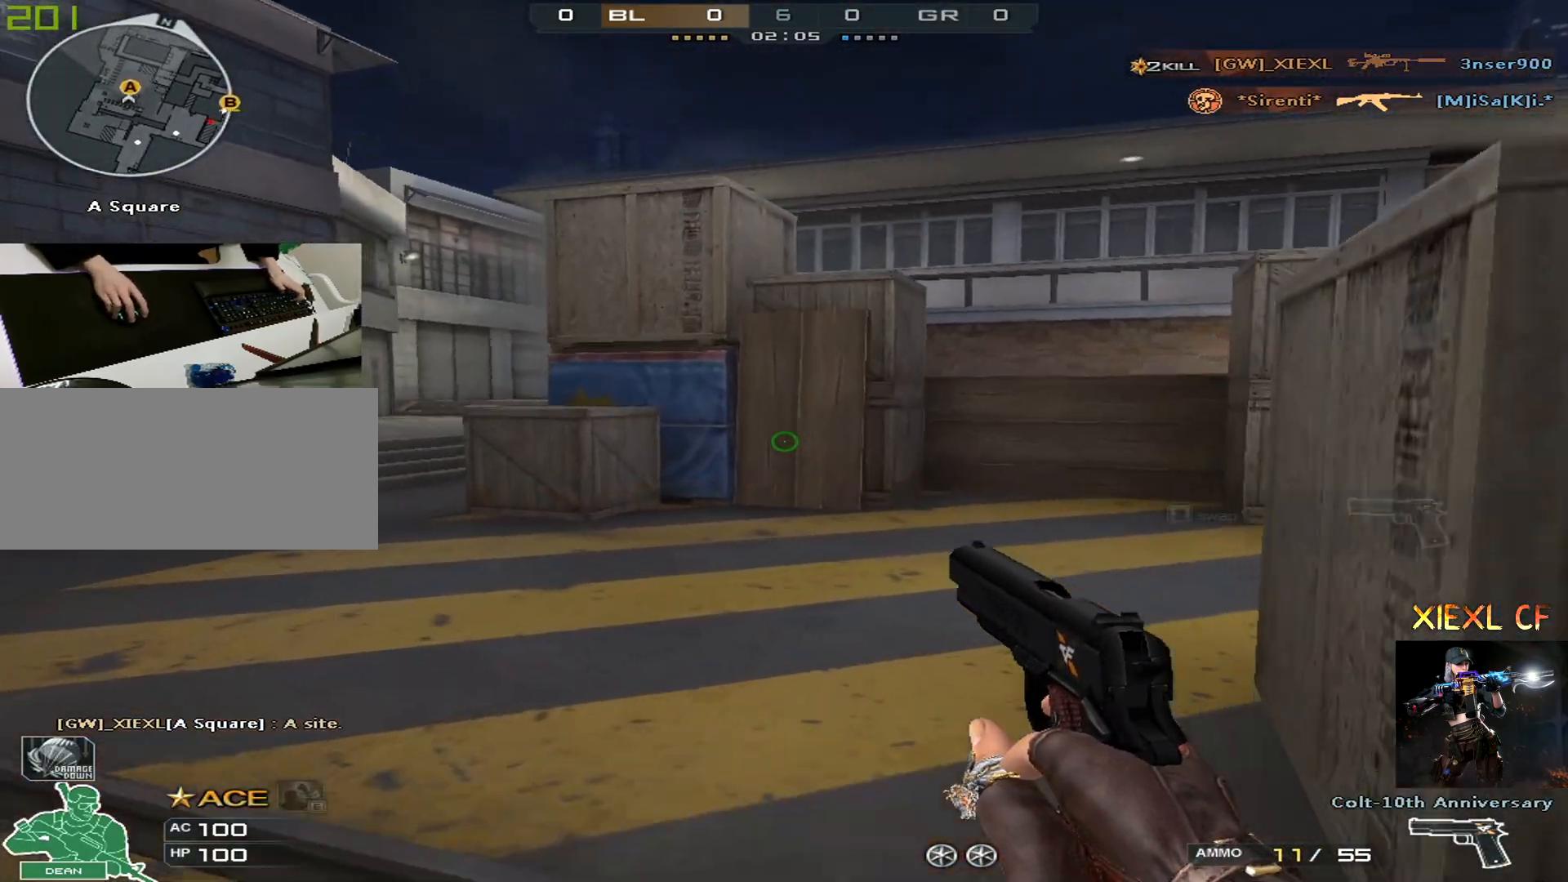
{"keys": ["a", "w"], "mouse": [], "events": [[17, "ctrl", "up"]]}
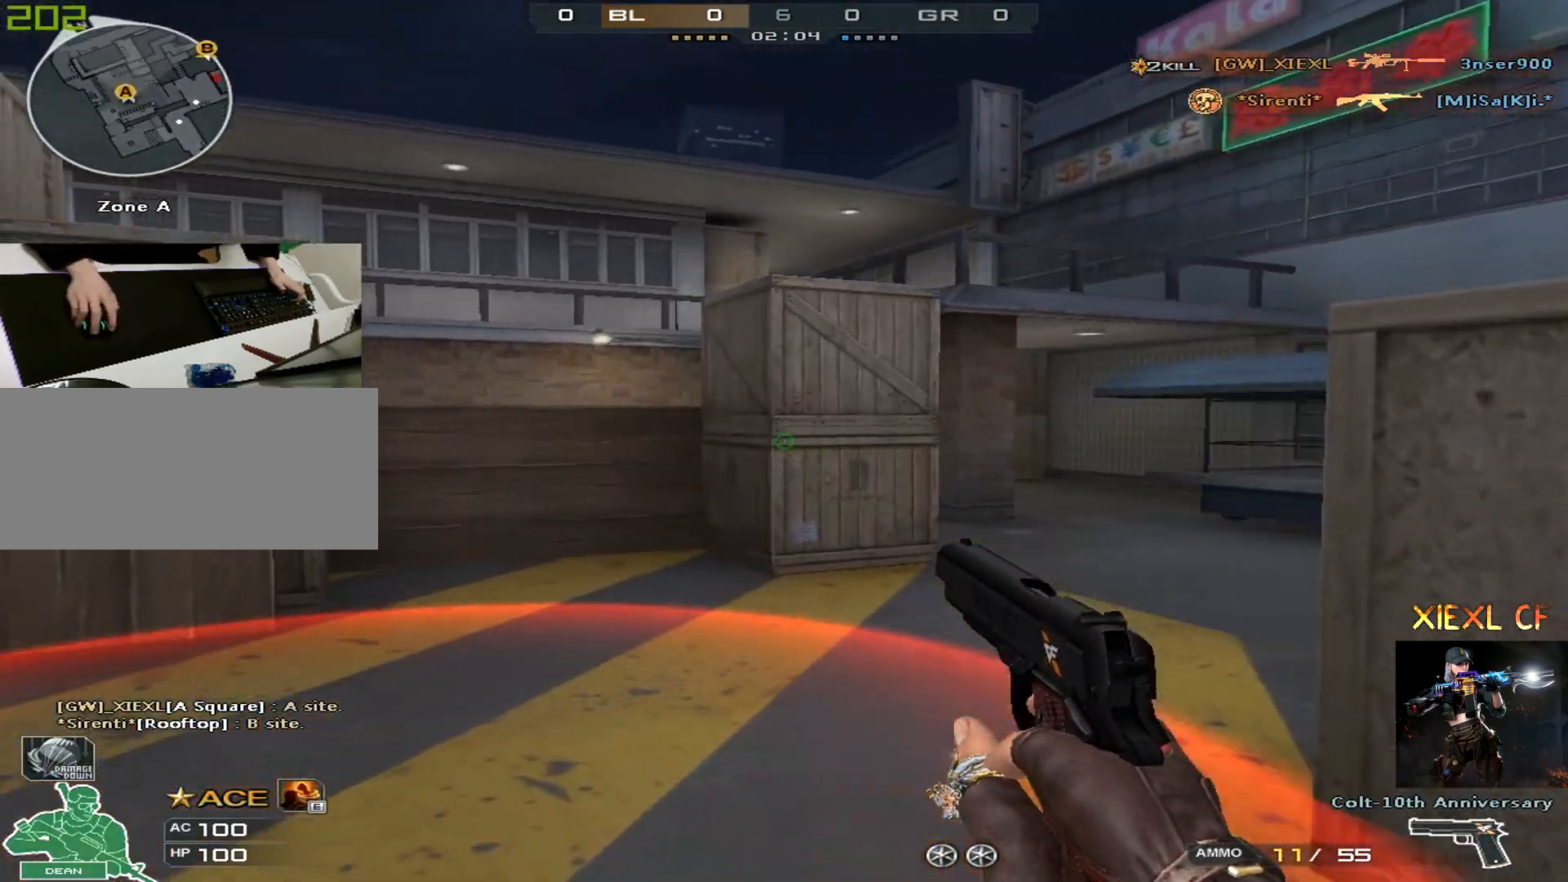
{"keys": ["a", "ctrl", "space", "w"], "mouse": [], "events": [[33, "w", "up"], [83, "w", "down"], [167, "w", "up"], [217, "w", "down"], [450, "space", "down"], [500, "ctrl", "down"]]}
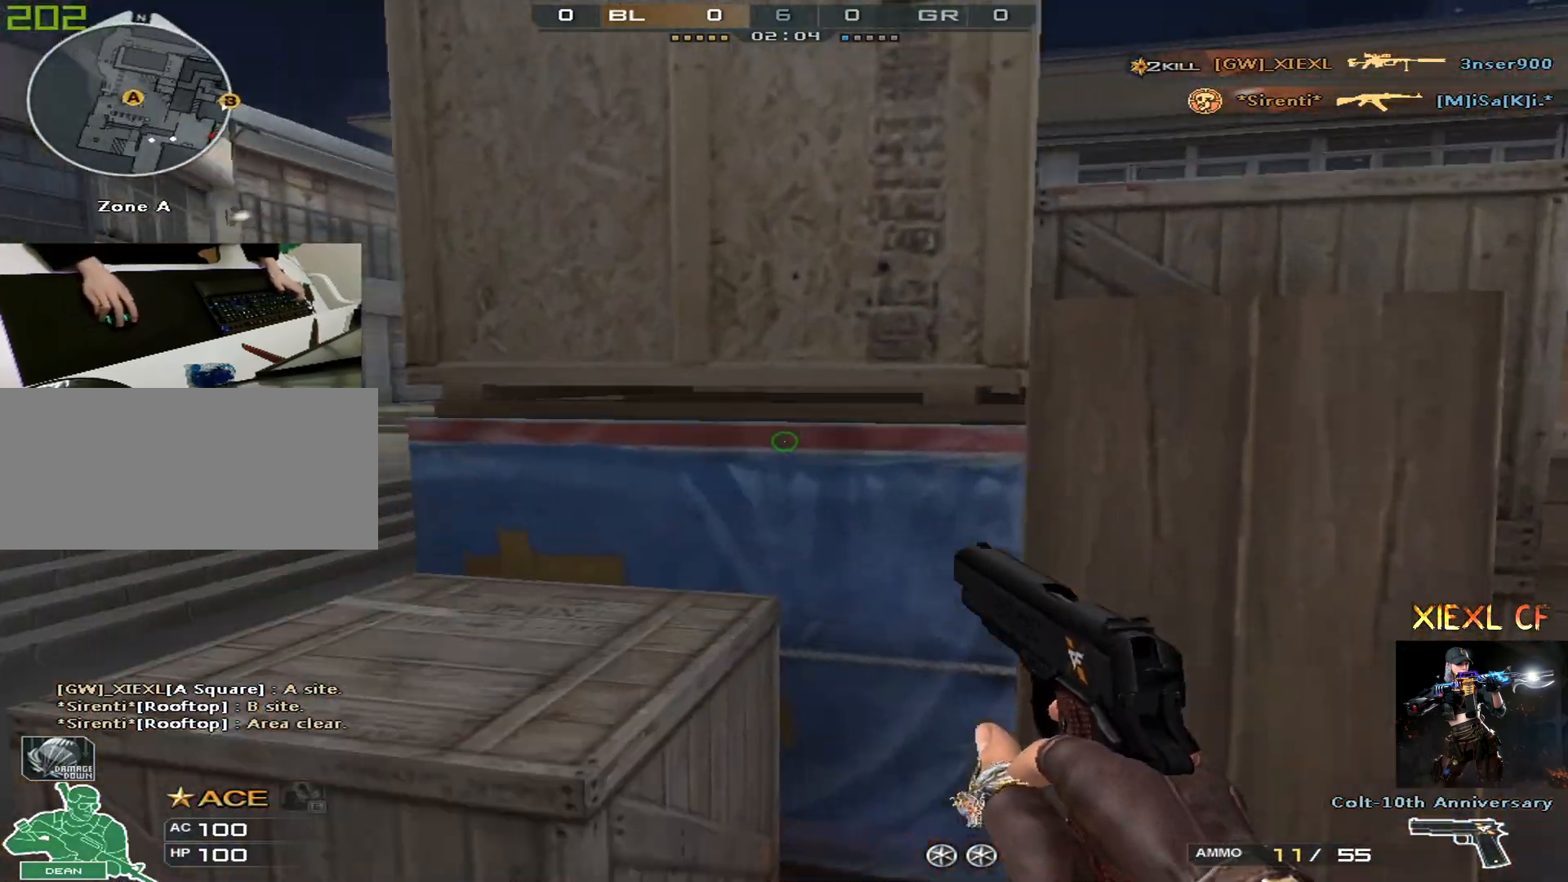
{"keys": ["a", "ctrl", "space", "w"], "mouse": [], "events": [[50, "space", "up"], [234, "ctrl", "up"], [418, "space", "down"], [468, "ctrl", "down"]]}
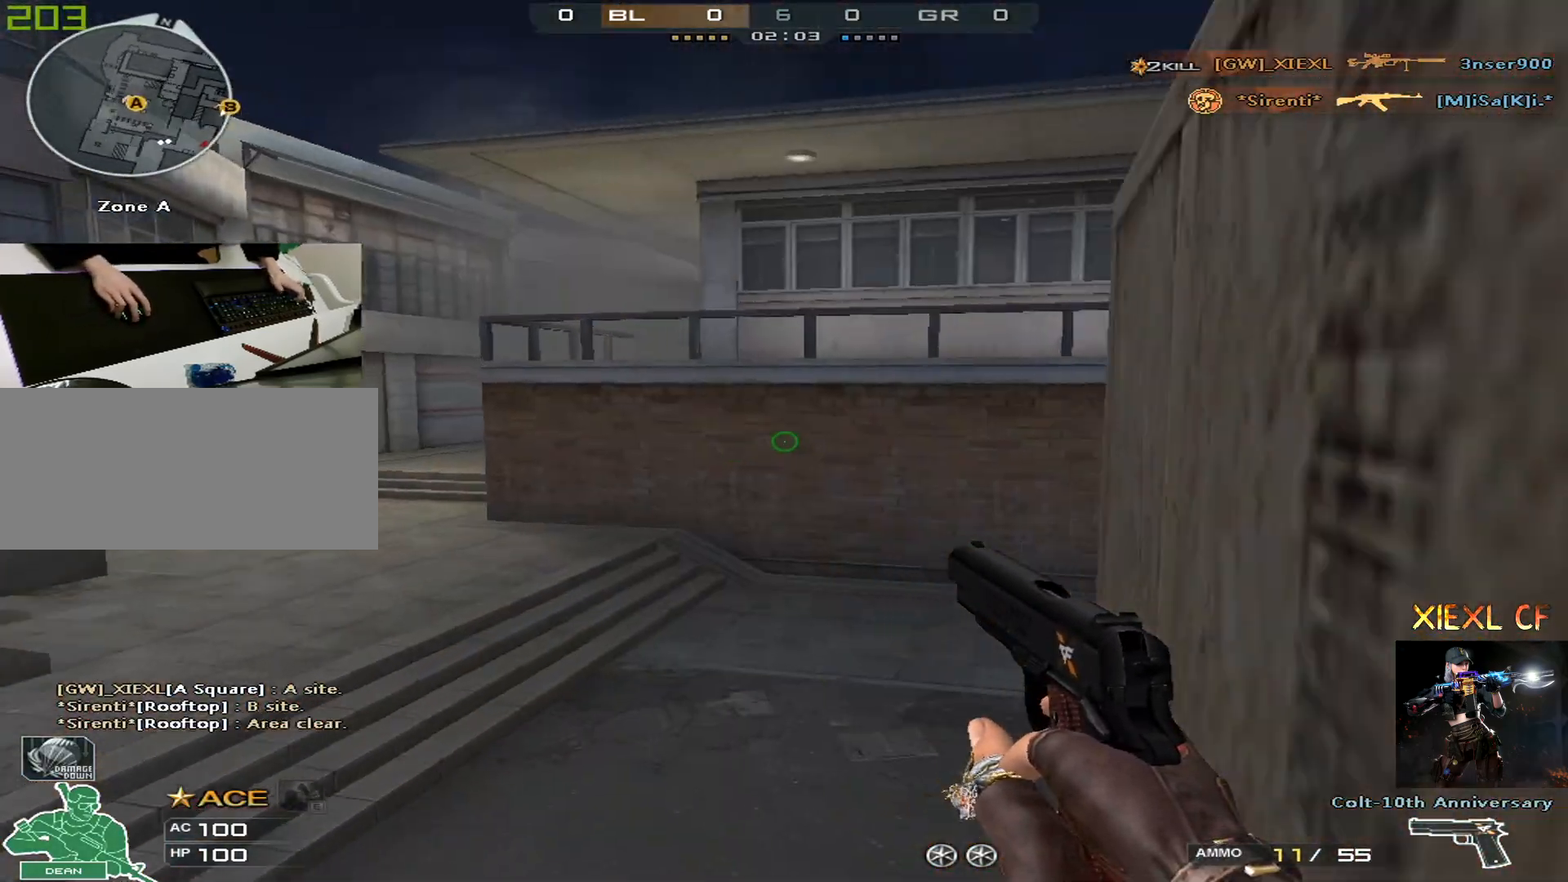
{"keys": ["a", "ctrl", "w"], "mouse": [], "events": [[67, "space", "up"]]}
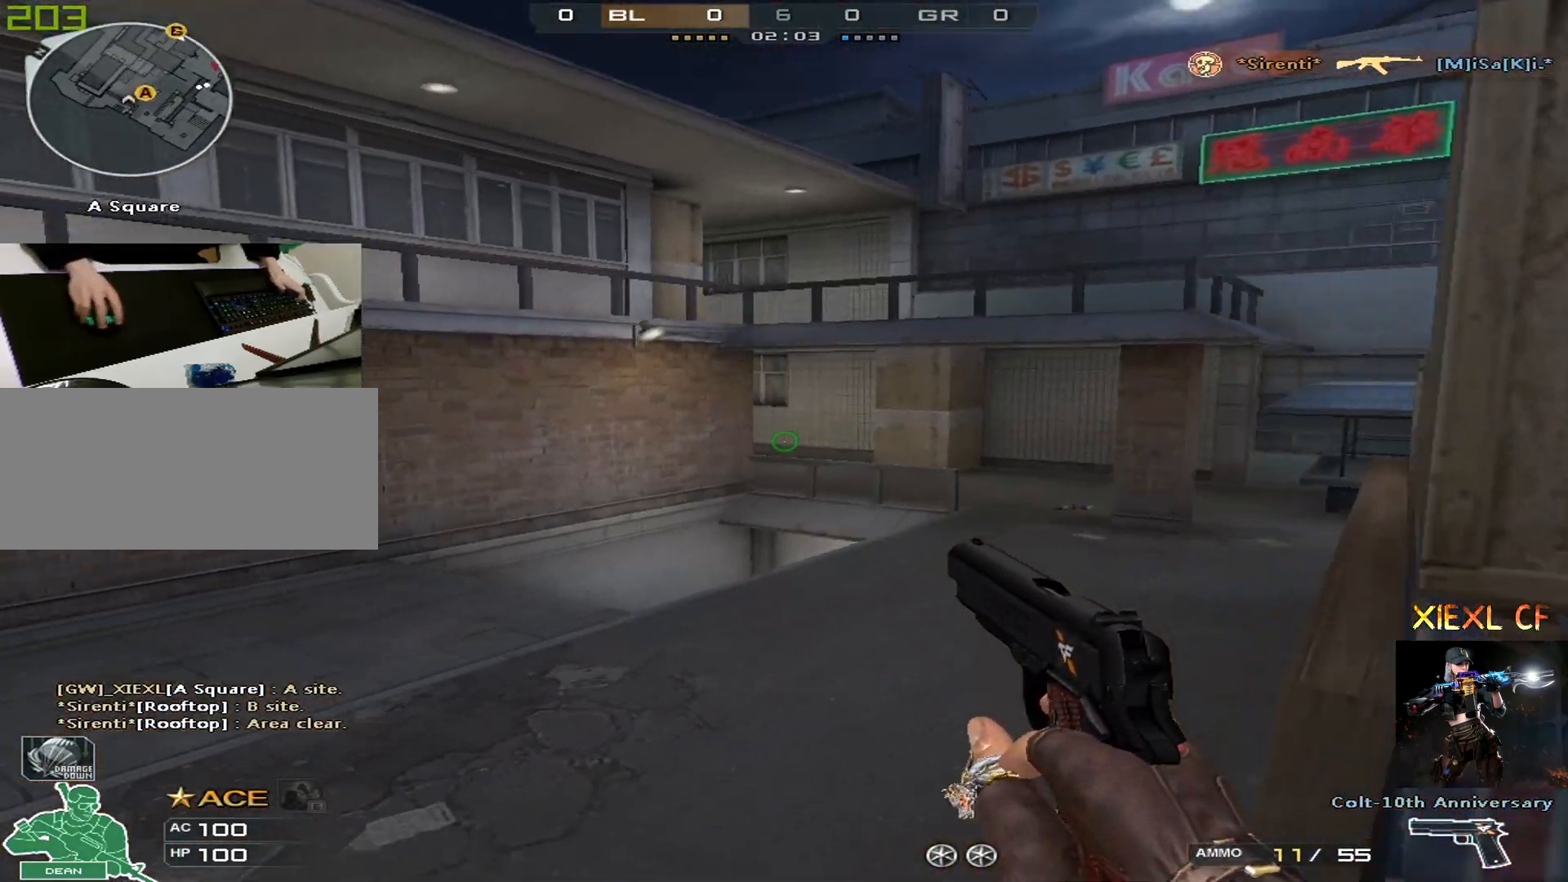
{"keys": ["a", "w"], "mouse": [], "events": [[217, "ctrl", "up"], [217, "w", "up"], [317, "w", "down"], [401, "w", "up"], [451, "w", "down"]]}
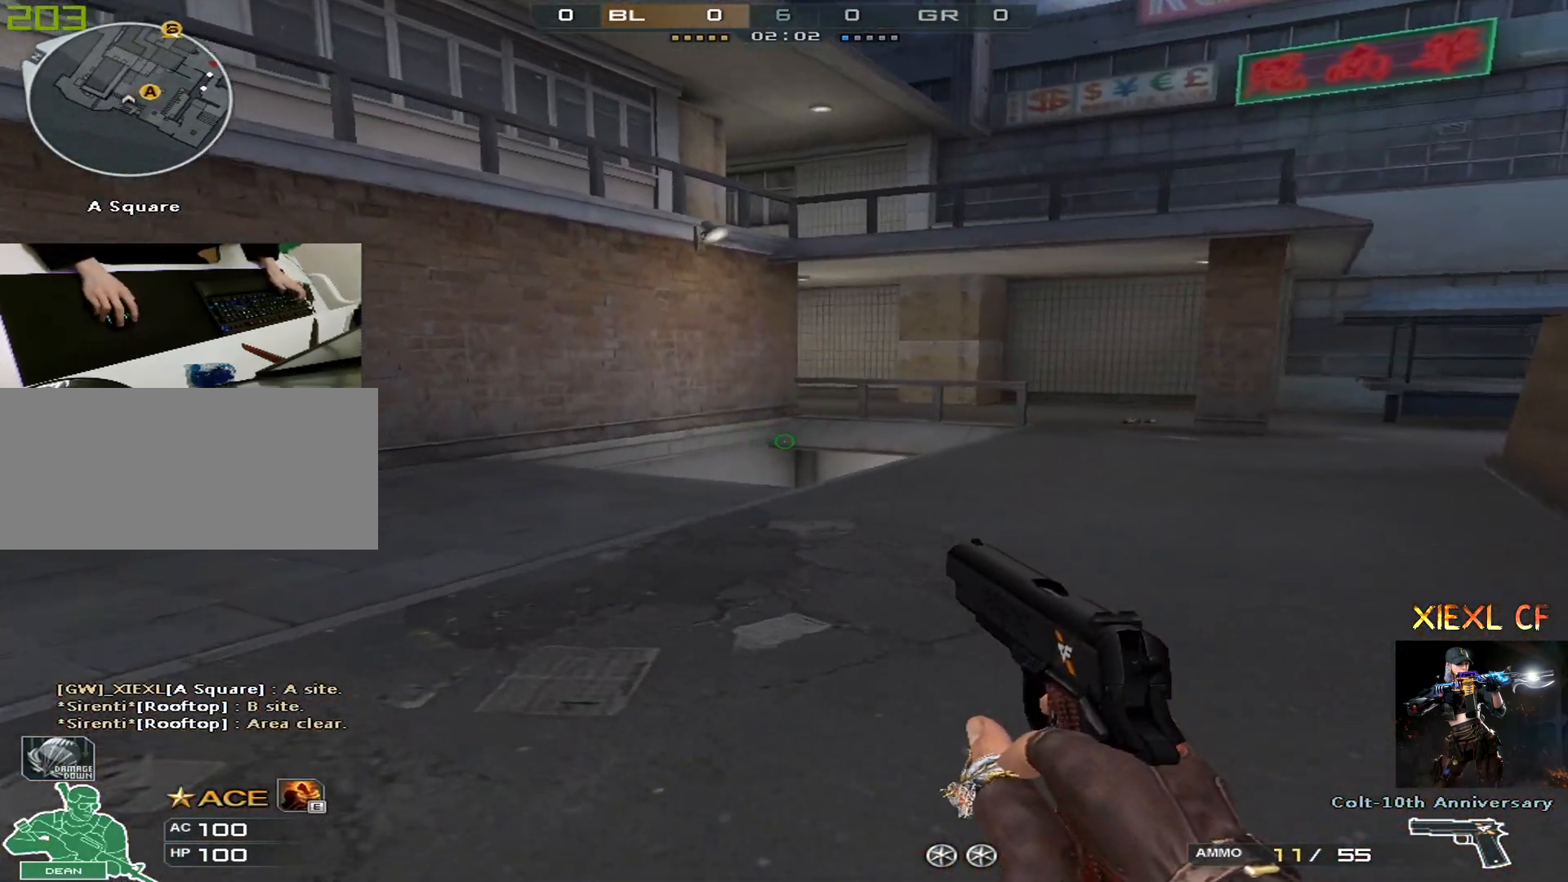
{"keys": ["a", "s"], "mouse": [], "events": [[50, "w", "up"], [100, "w", "down"], [183, "w", "up"], [234, "w", "down"], [334, "w", "up"], [467, "s", "down"]]}
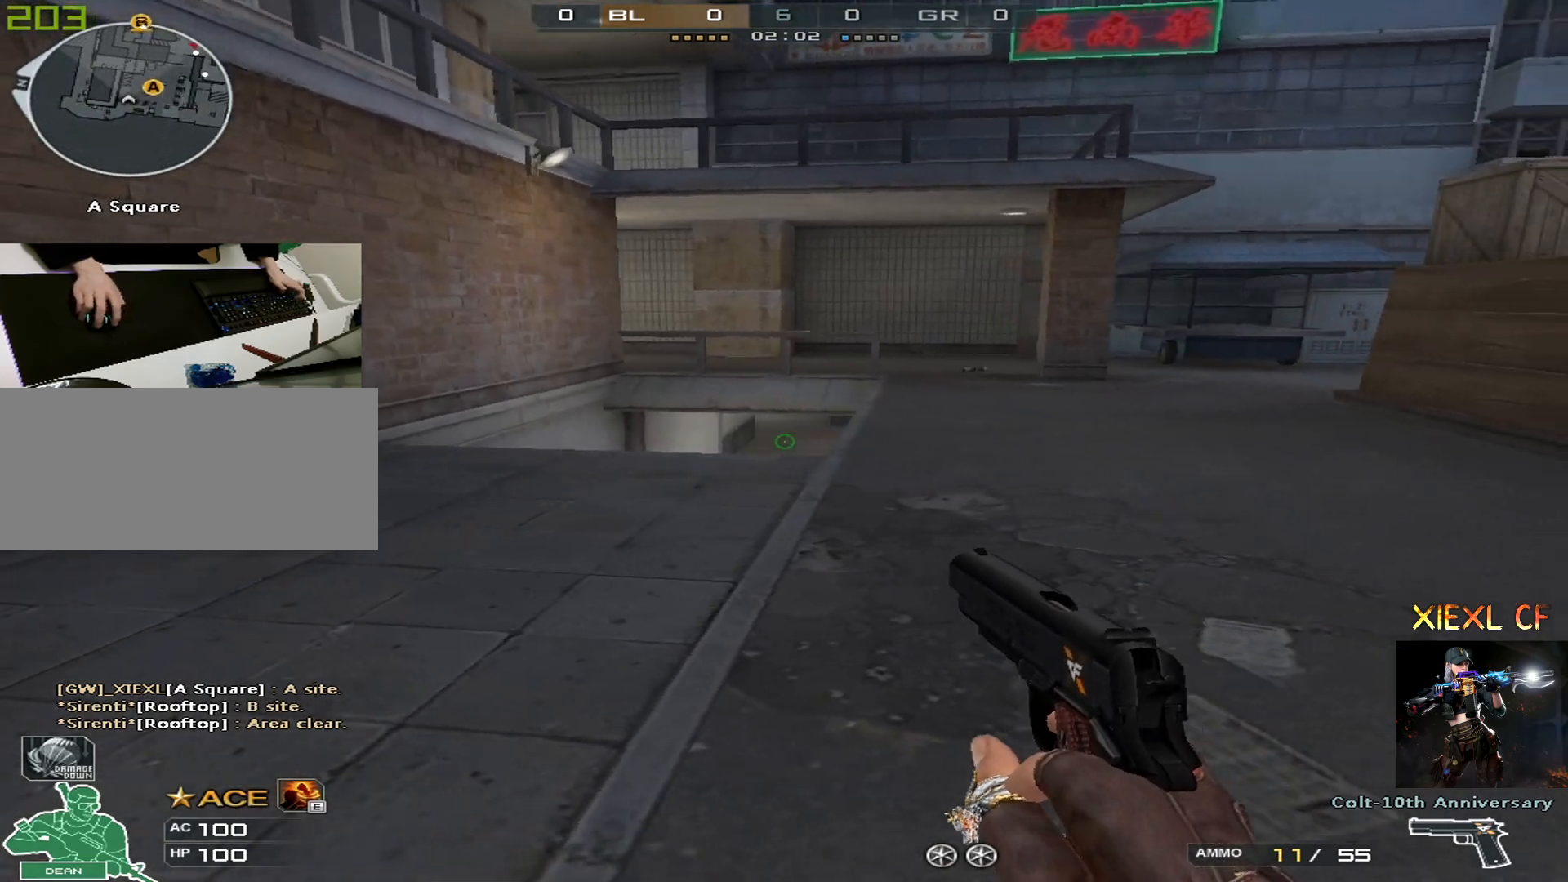
{"keys": ["a", "d", "s"], "mouse": ["left"], "events": [[17, "s", "up"], [101, "s", "down"], [151, "s", "up"], [201, "s", "down"], [351, "ctrl", "down"], [384, "s", "up"], [434, "s", "down"], [484, "ctrl", "up"], [484, "d", "down"], [484, "mouse_left", "down"]]}
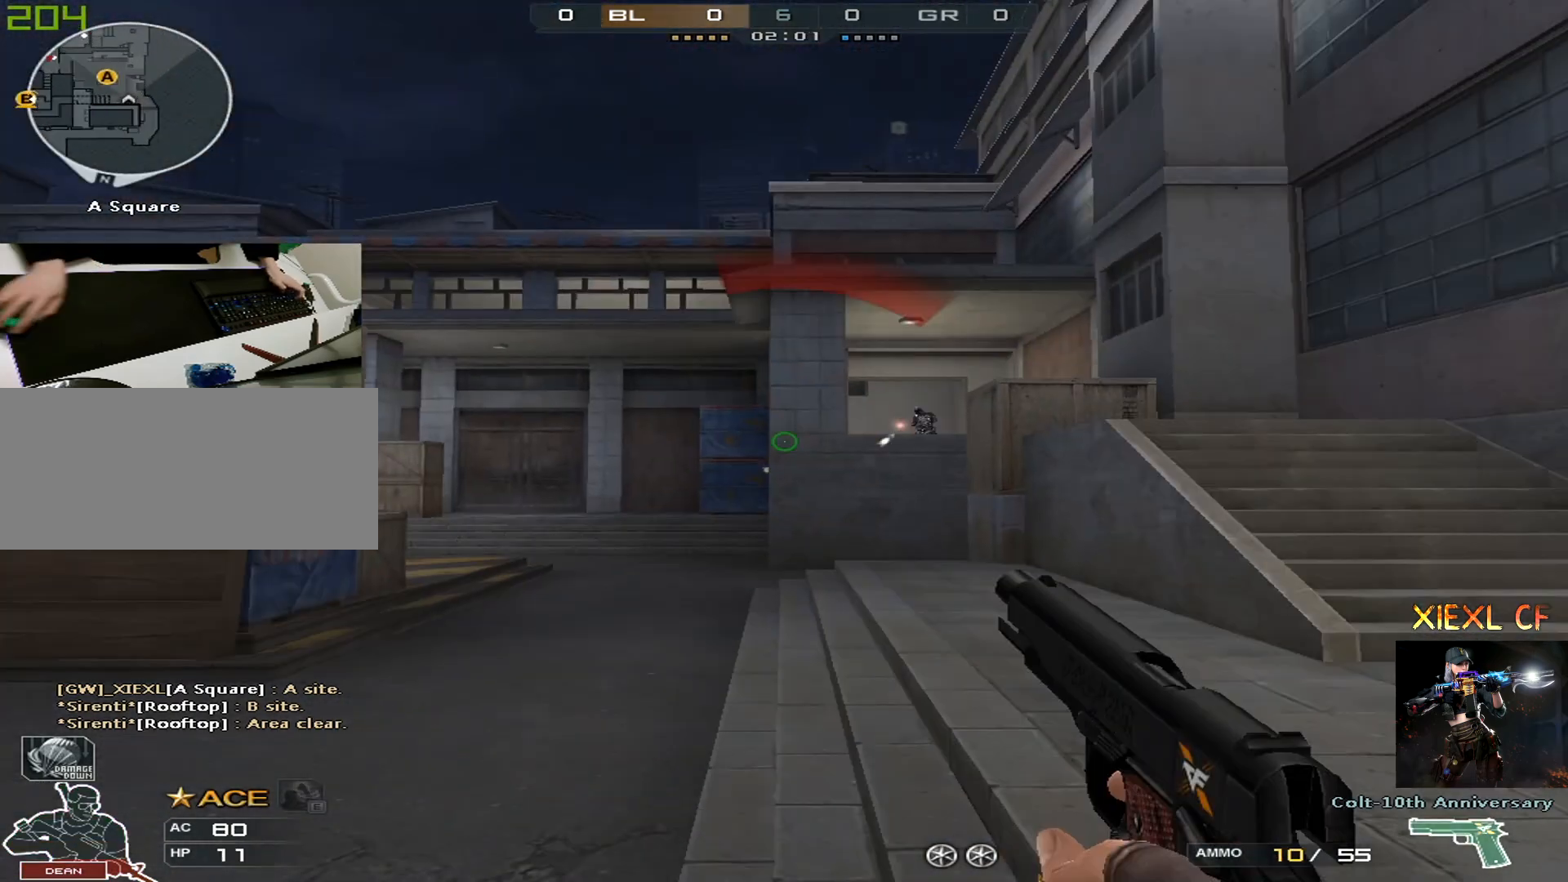
{"keys": ["ctrl"], "mouse": ["left"], "events": [[33, "a", "up"], [33, "mouse_left", "up"], [167, "s", "up"], [400, "ctrl", "down"], [400, "d", "up"], [500, "mouse_left", "down"]]}
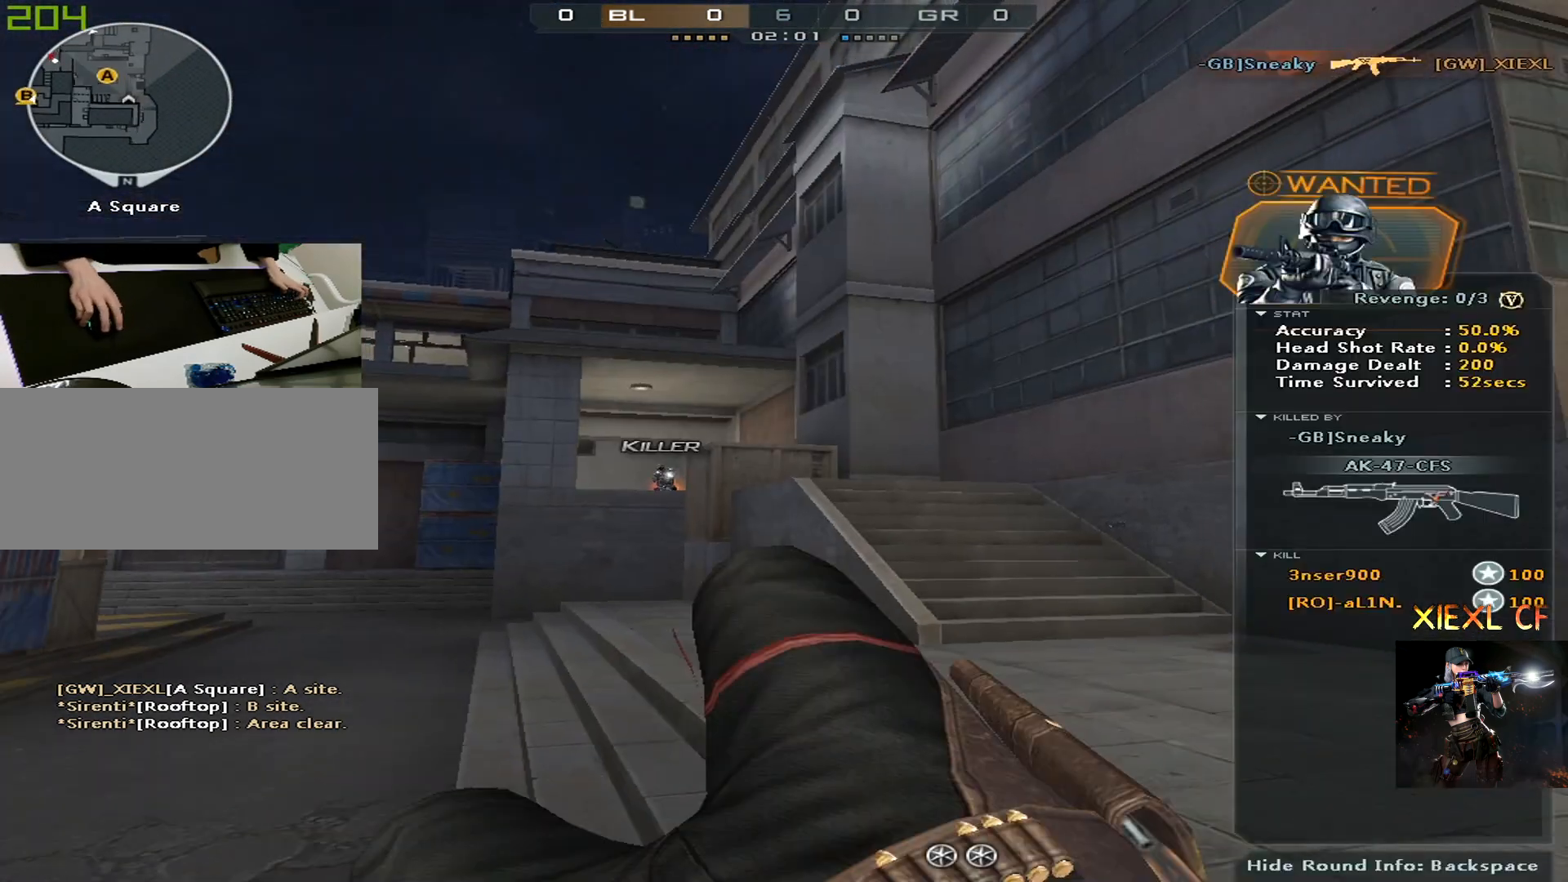
{"keys": [], "mouse": [], "events": [[101, "mouse_left", "up"], [134, "ctrl", "up"], [334, "mouse_wheel", "down"], [418, "mouse_wheel", "up"]]}
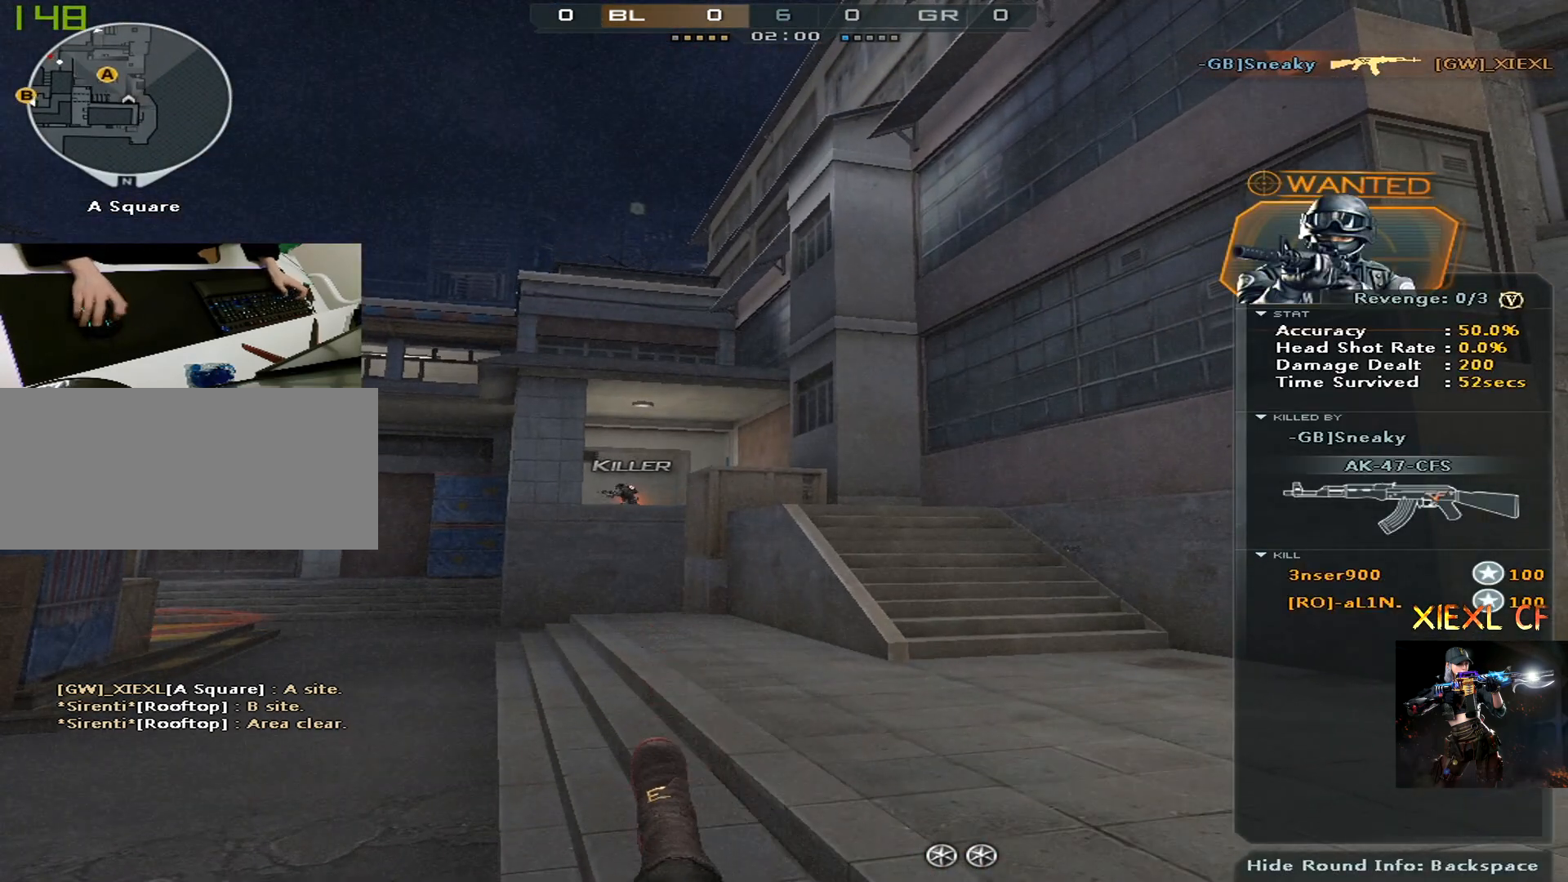
{"keys": [], "mouse": [], "events": []}
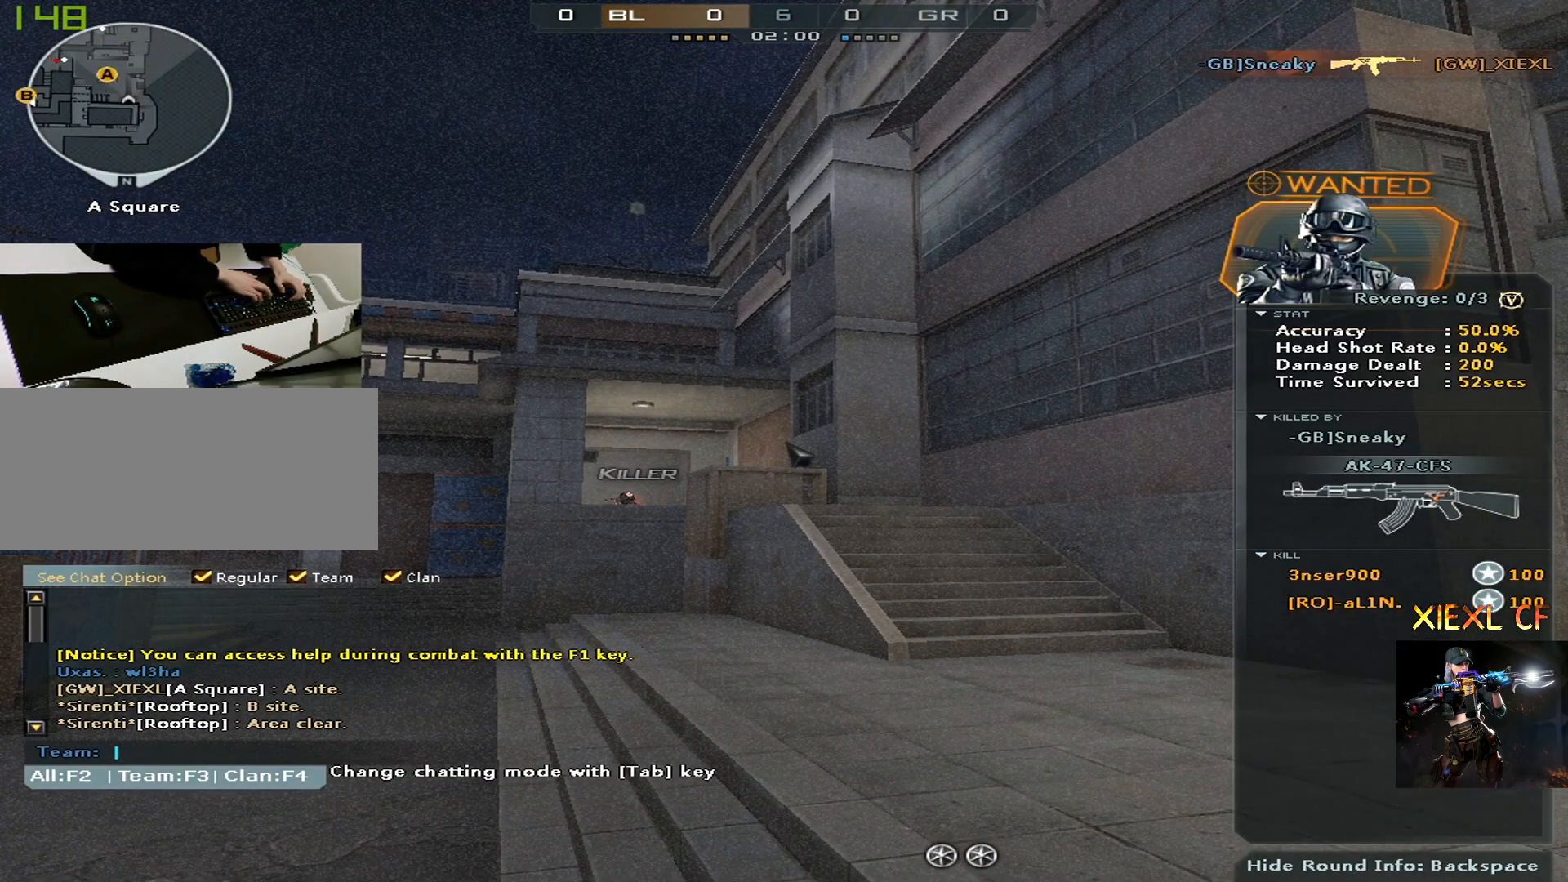
{"keys": [], "mouse": [], "events": [[101, "a", "down"], [201, "a", "up"], [201, "space", "down"], [301, "space", "up"]]}
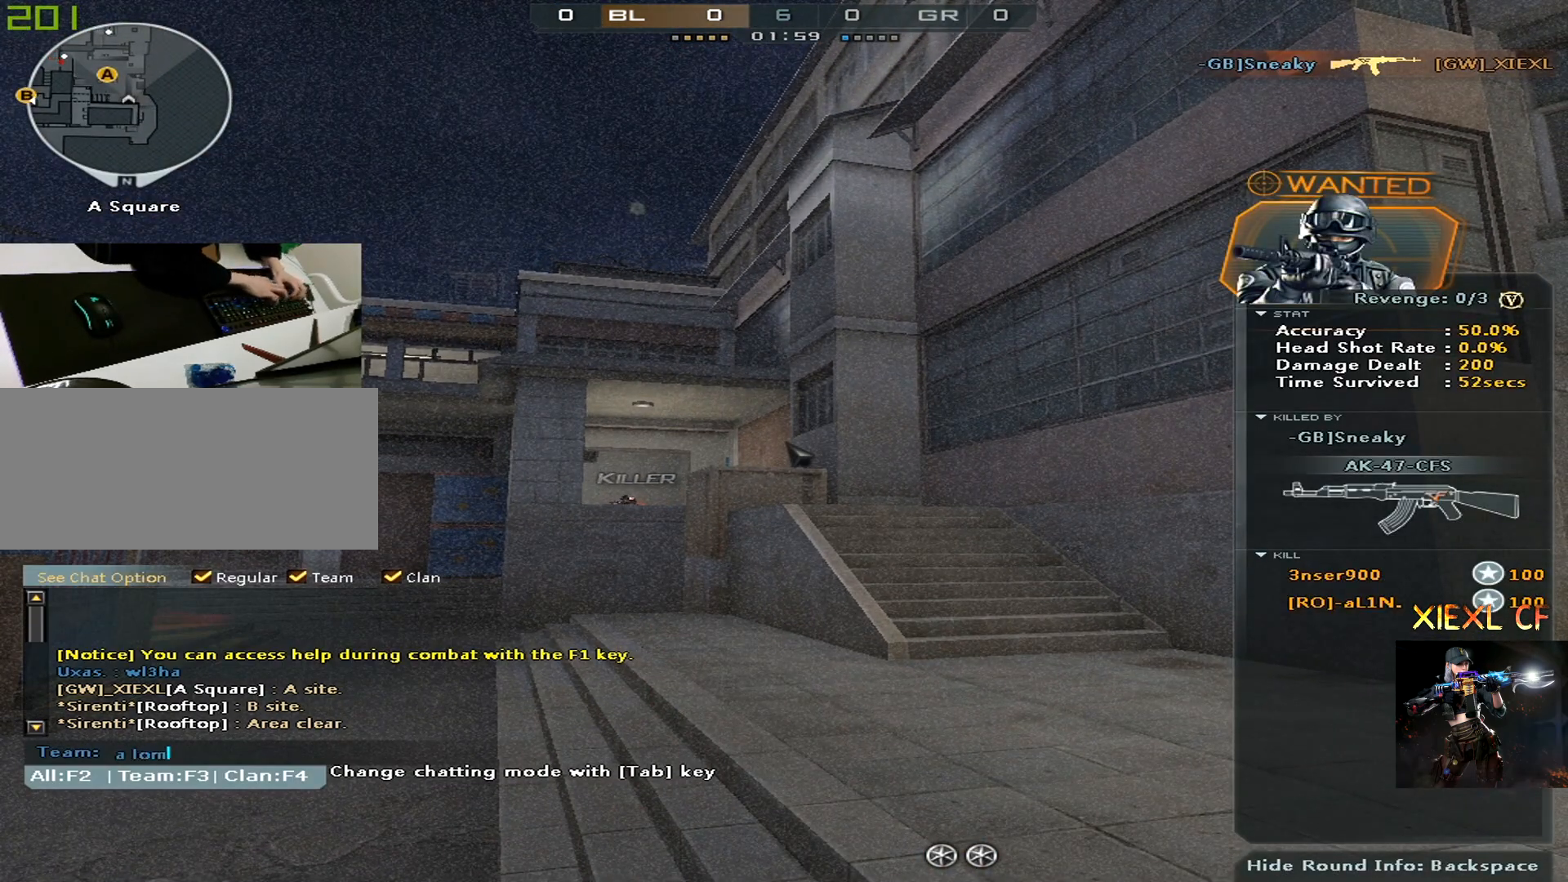
{"keys": [], "mouse": [], "events": [[83, "g", "down"], [167, "g", "up"]]}